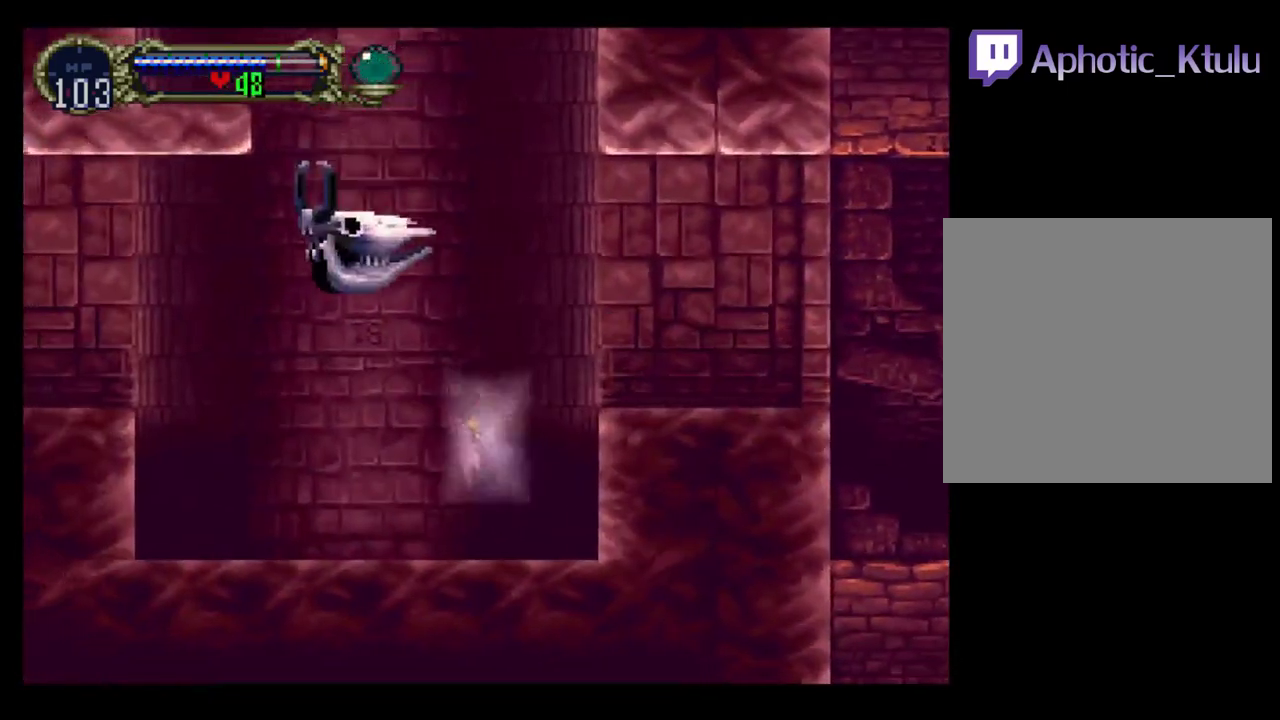
Gameplay with a controller (Xbox layout); each line is a JSON object with the inputs held at the frame after it. "events" lists button and stick changes between this image and that frame as [ms after this image, input, new state], when the widget could be followed in between. Not read: L3 R3 left_stick right_stick.
{"buttons": ["DPAD_UP", "DPAD_LEFT"], "events": [[17, "R1", "up"], [450, "DPAD_DOWN", "up"], [483, "DPAD_UP", "down"]]}
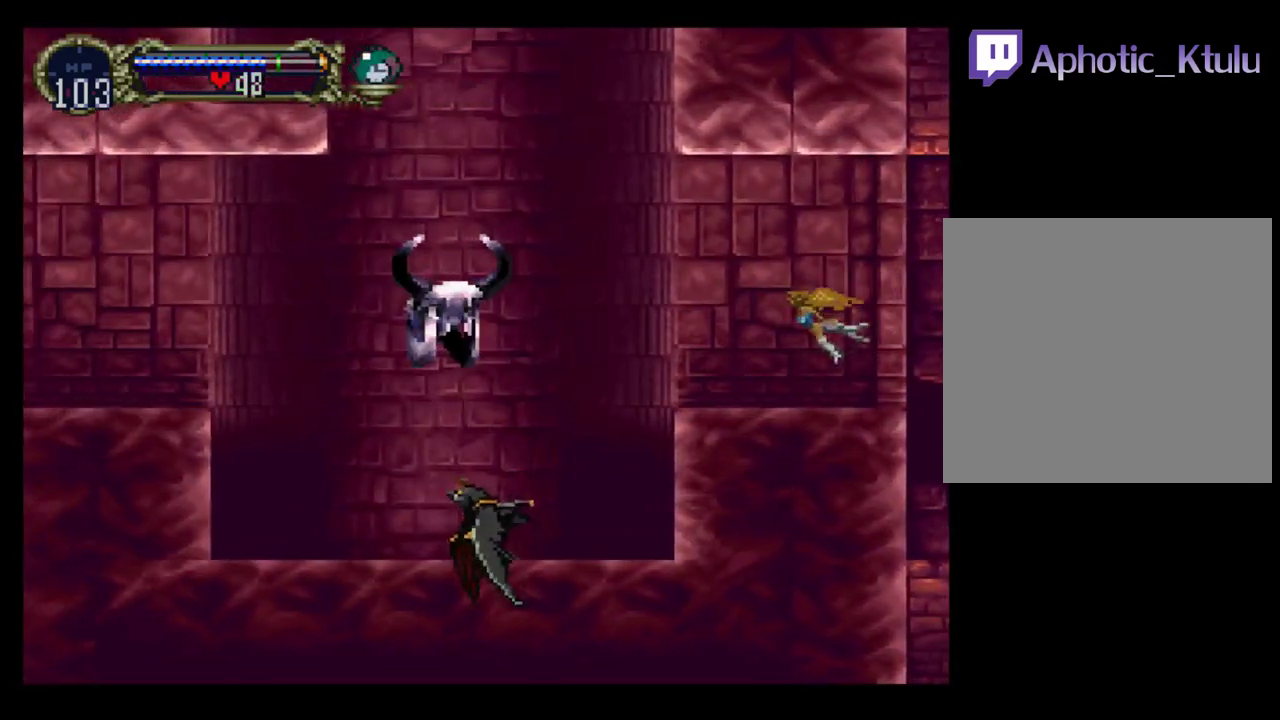
{"buttons": ["DPAD_UP"], "events": [[67, "DPAD_UP", "up"], [267, "DPAD_UP", "down"], [483, "DPAD_LEFT", "up"]]}
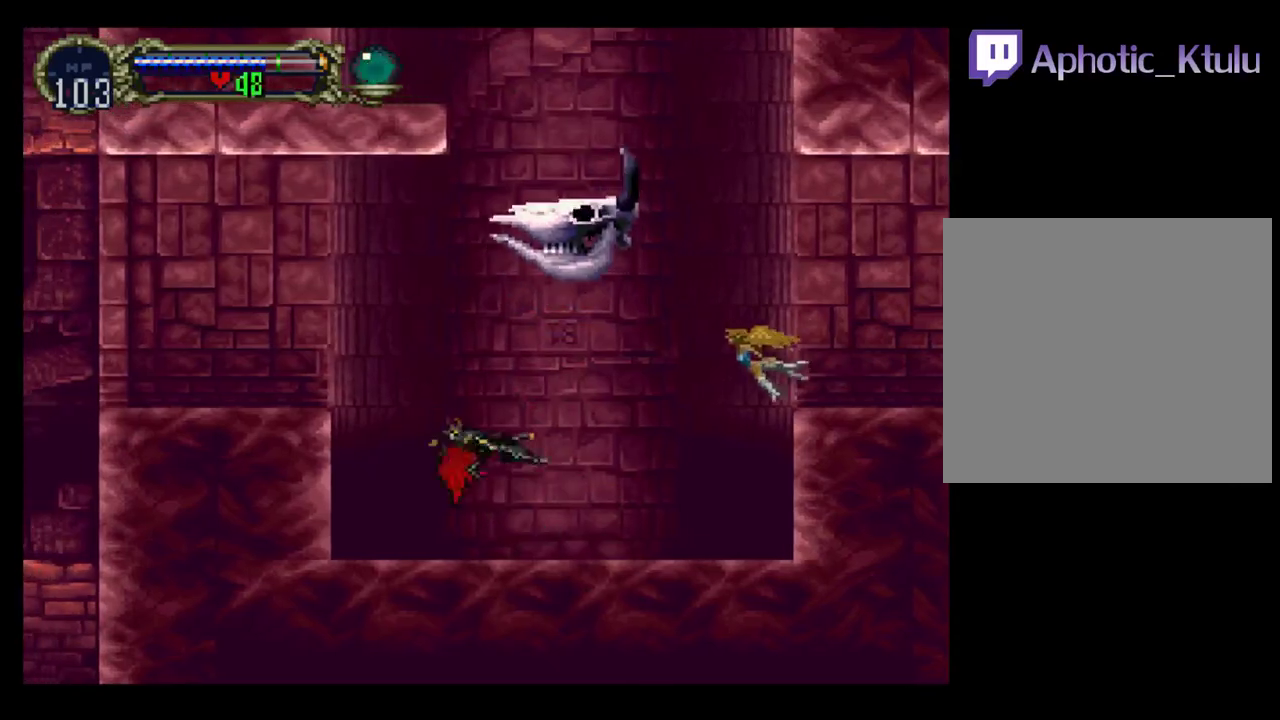
{"buttons": ["A", "DPAD_UP", "DPAD_RIGHT"], "events": [[450, "A", "down"], [467, "DPAD_RIGHT", "down"]]}
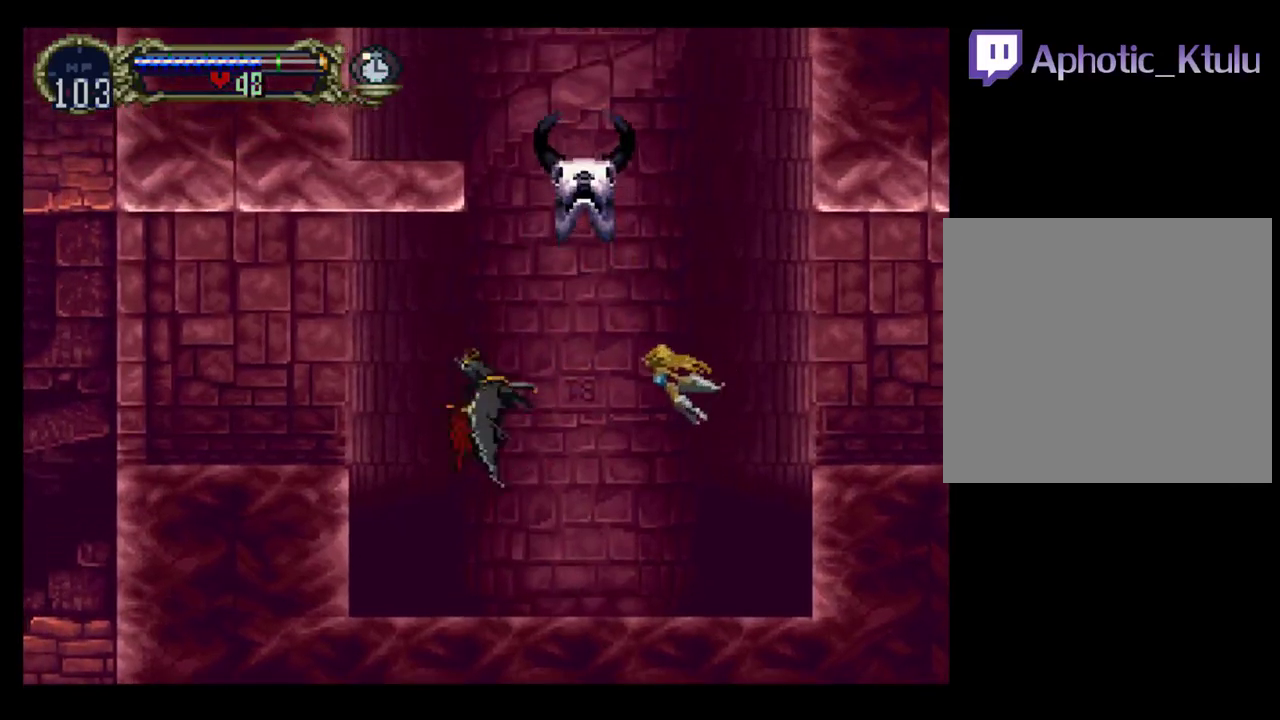
{"buttons": ["DPAD_UP", "DPAD_LEFT"], "events": [[50, "DPAD_UP", "up"], [83, "DPAD_DOWN", "down"], [150, "DPAD_RIGHT", "up"], [167, "DPAD_LEFT", "down"], [333, "A", "up"], [350, "DPAD_DOWN", "up"], [467, "DPAD_UP", "down"]]}
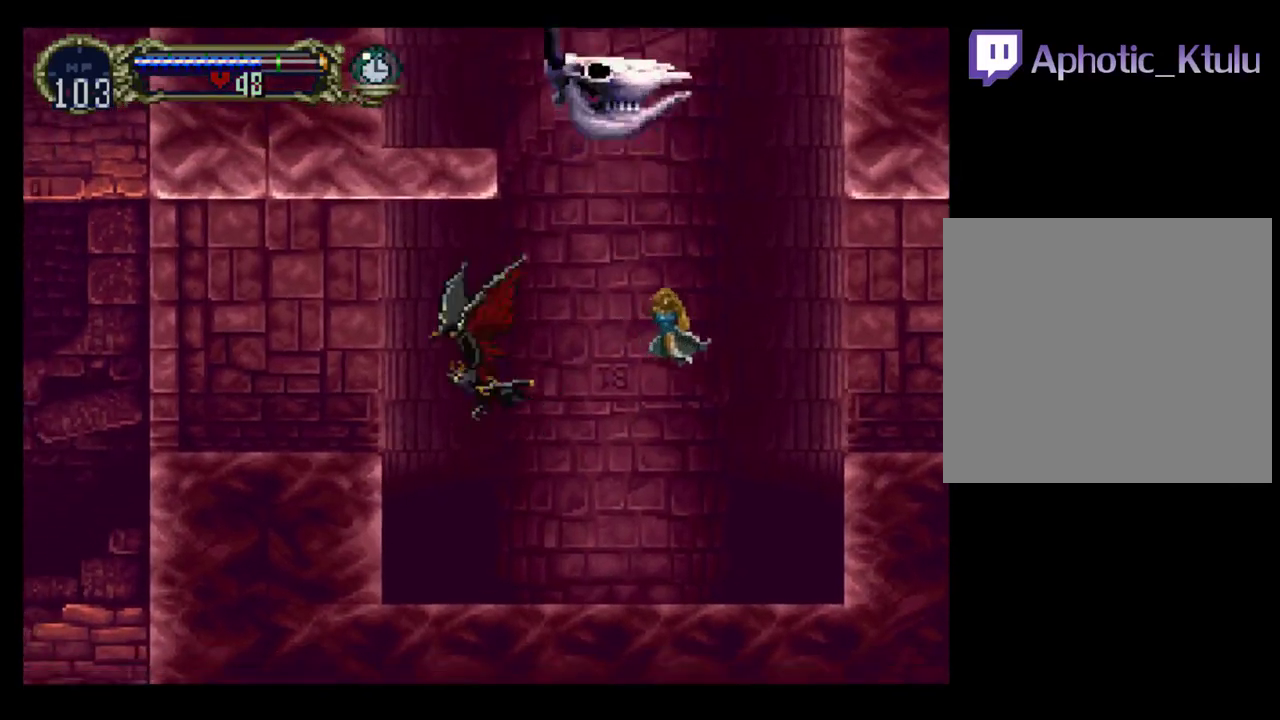
{"buttons": ["A", "DPAD_UP", "DPAD_RIGHT"], "events": [[133, "DPAD_UP", "up"], [167, "DPAD_DOWN", "down"], [250, "DPAD_DOWN", "up"], [283, "DPAD_UP", "down"], [383, "DPAD_LEFT", "up"], [417, "A", "down"], [483, "DPAD_RIGHT", "down"]]}
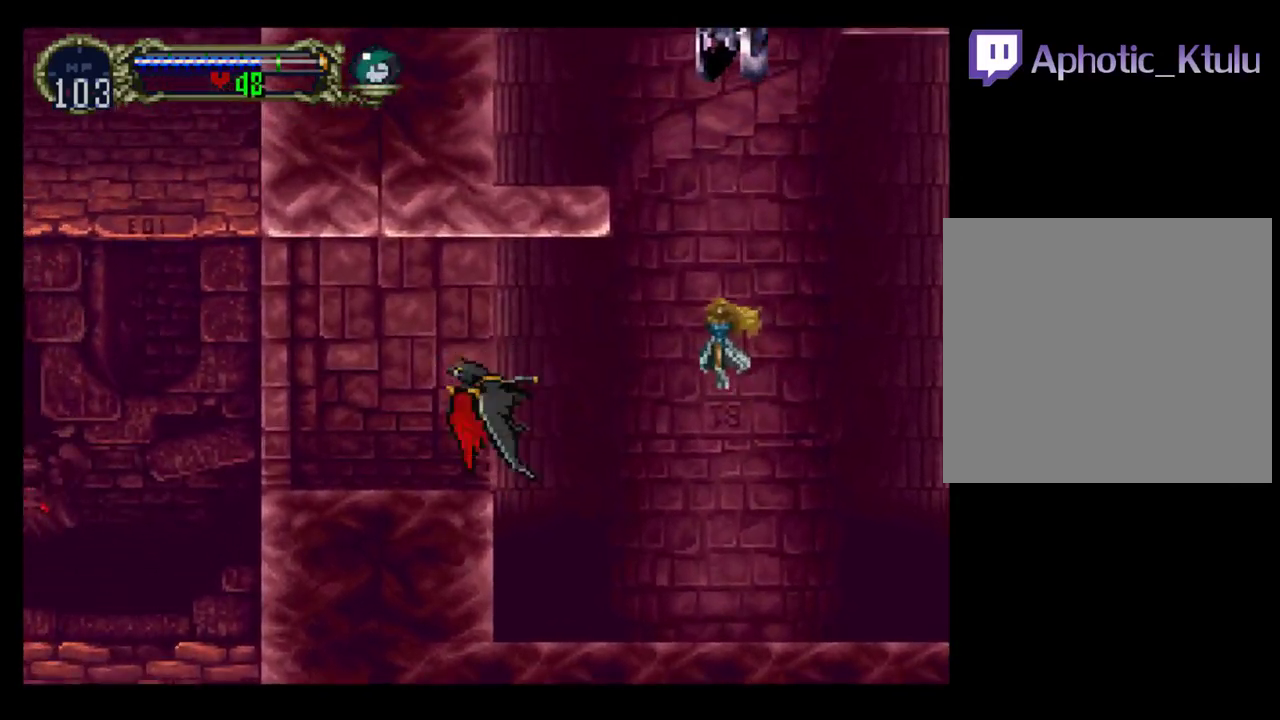
{"buttons": ["DPAD_UP", "DPAD_LEFT"], "events": [[17, "DPAD_UP", "up"], [50, "DPAD_DOWN", "down"], [167, "DPAD_RIGHT", "up"], [200, "DPAD_LEFT", "down"], [300, "DPAD_DOWN", "up"], [383, "A", "up"], [450, "DPAD_UP", "down"]]}
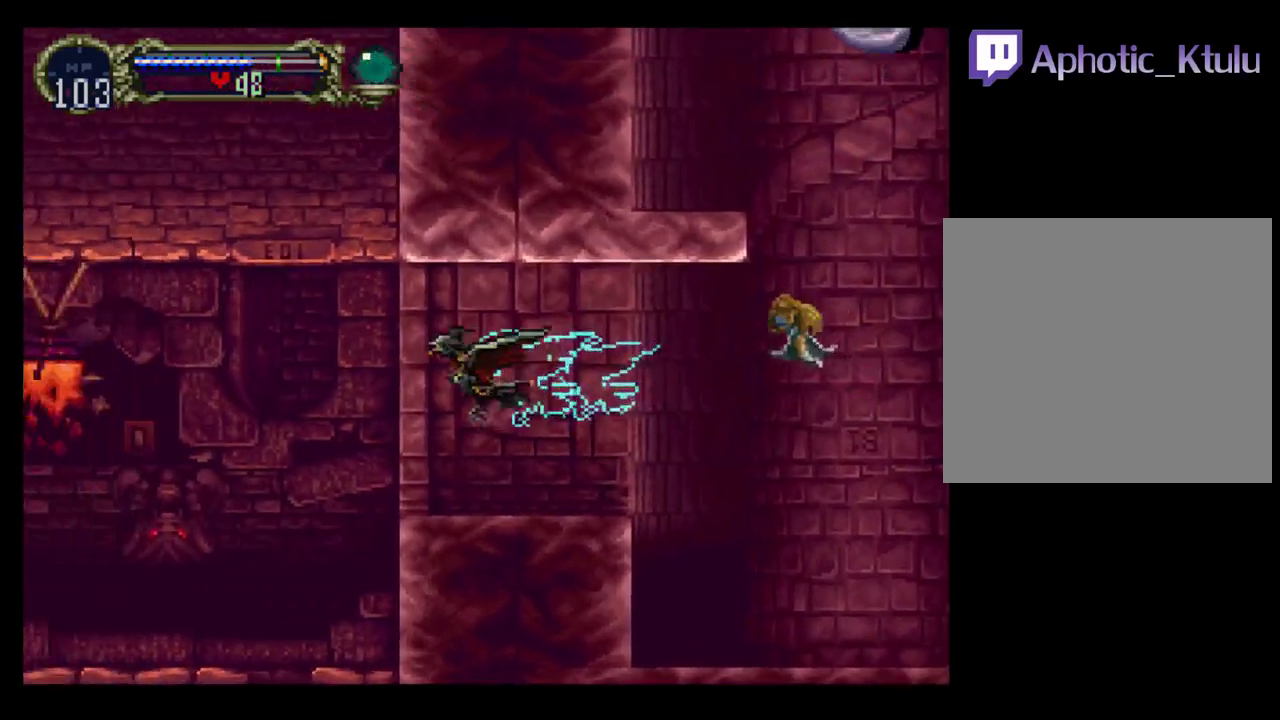
{"buttons": ["DPAD_DOWN", "DPAD_LEFT"], "events": [[250, "L1", "down"], [367, "R1", "down"], [400, "DPAD_UP", "up"], [417, "DPAD_DOWN", "down"], [450, "R1", "up"], [467, "L1", "up"]]}
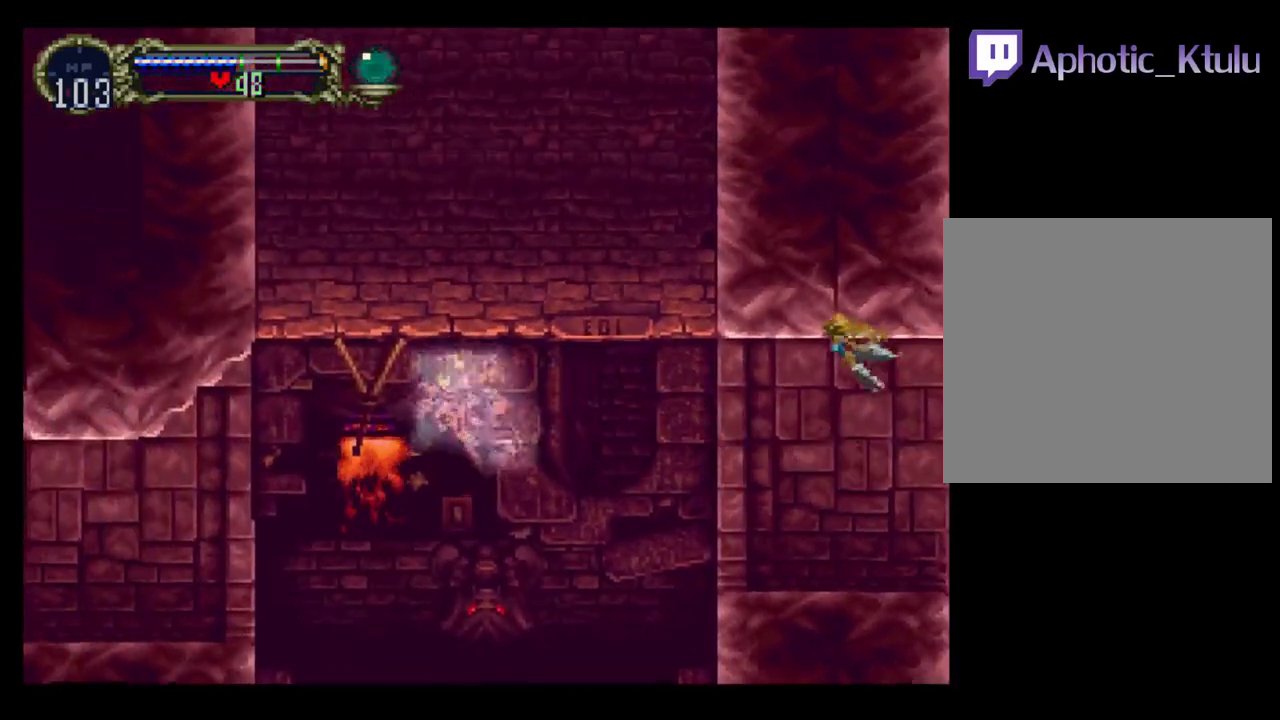
{"buttons": ["DPAD_DOWN", "DPAD_LEFT"], "events": [[33, "R1", "down"], [117, "R1", "up"]]}
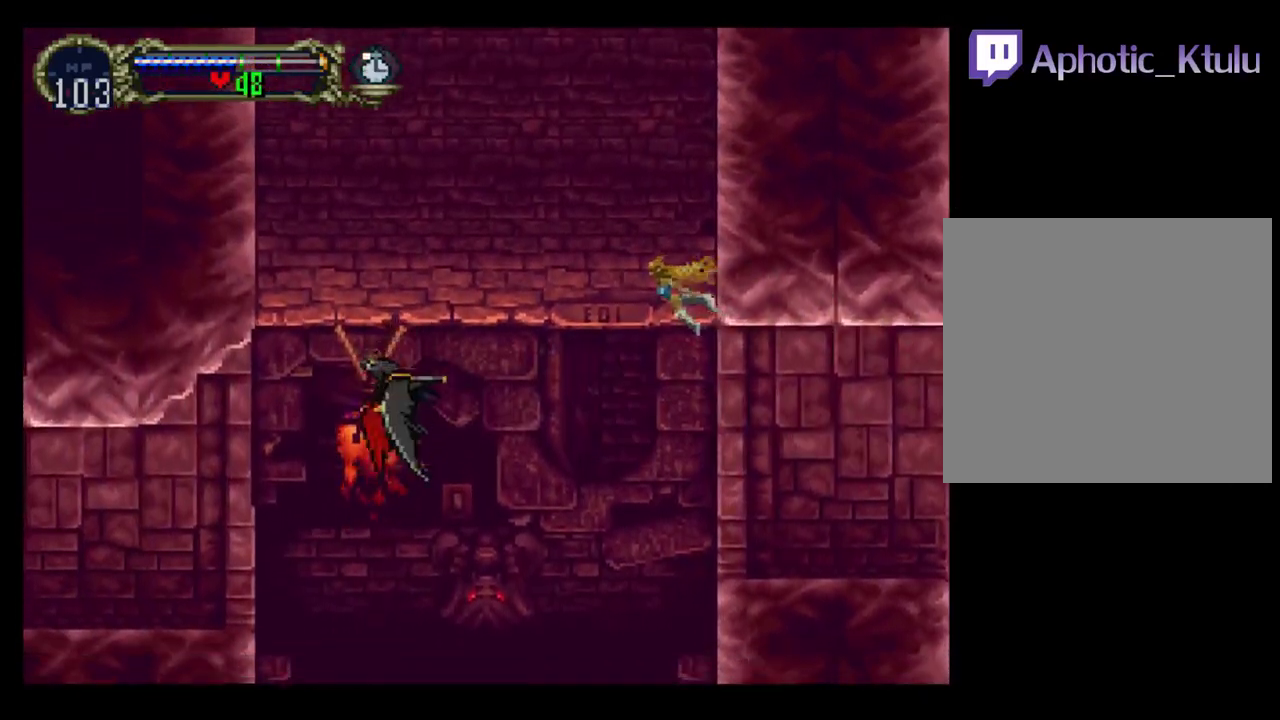
{"buttons": ["DPAD_LEFT"], "events": [[267, "DPAD_DOWN", "up"]]}
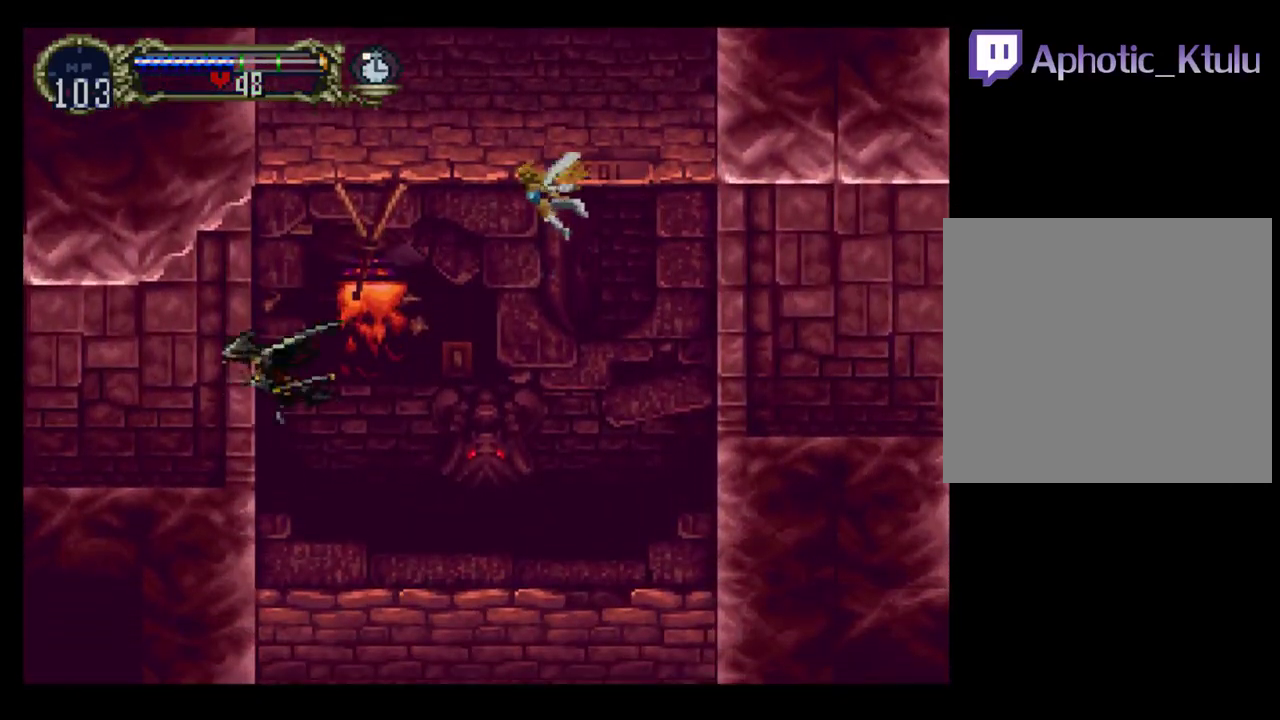
{"buttons": [], "events": [[50, "R1", "down"], [150, "R1", "up"], [233, "X", "down"], [250, "DPAD_LEFT", "up"], [333, "X", "up"], [400, "X", "down"], [483, "X", "up"]]}
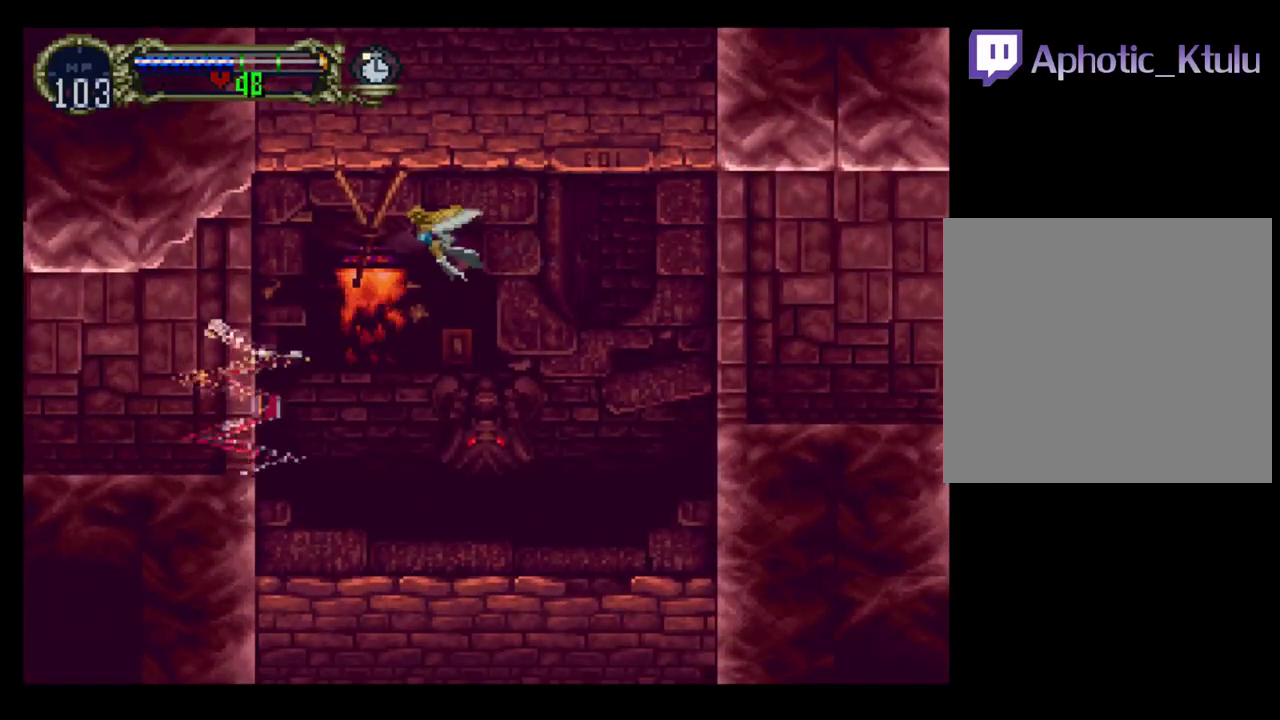
{"buttons": ["X"], "events": [[50, "X", "down"], [117, "X", "up"], [200, "X", "down"], [267, "X", "up"], [350, "X", "down"], [417, "X", "up"], [483, "X", "down"]]}
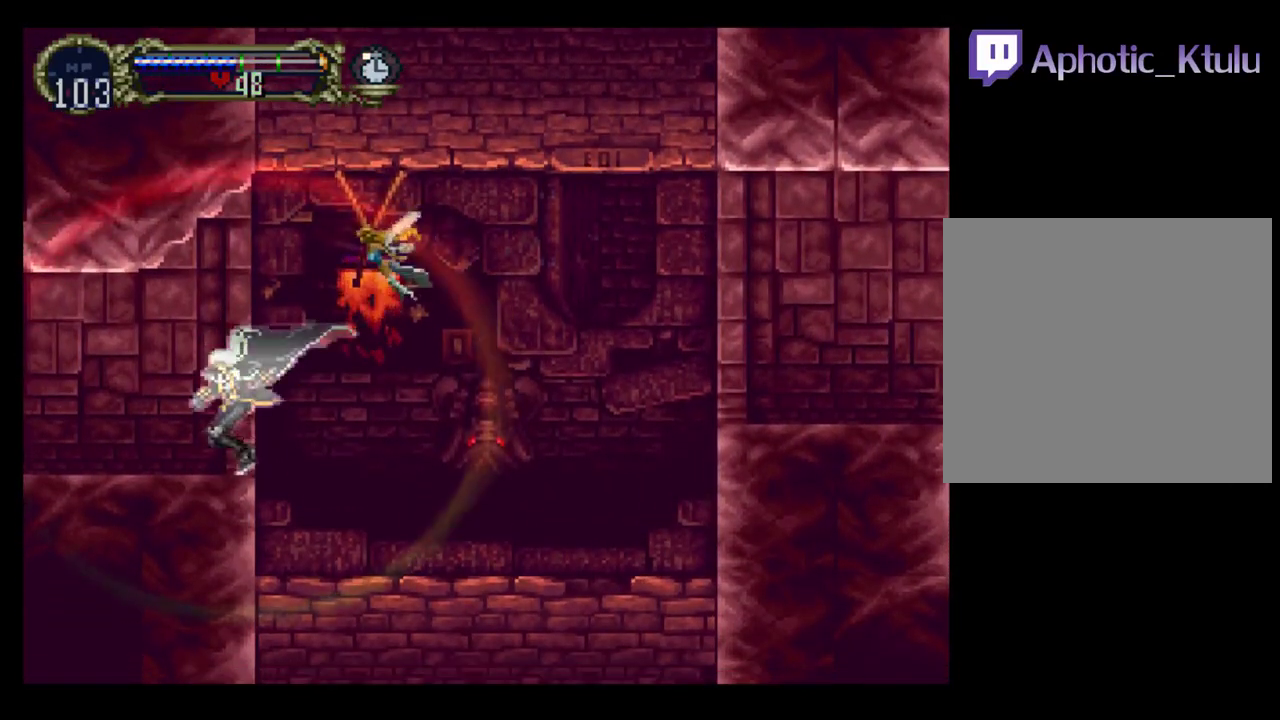
{"buttons": ["DPAD_LEFT"], "events": [[100, "DPAD_LEFT", "down"], [100, "X", "up"], [183, "R1", "down"], [283, "R1", "up"]]}
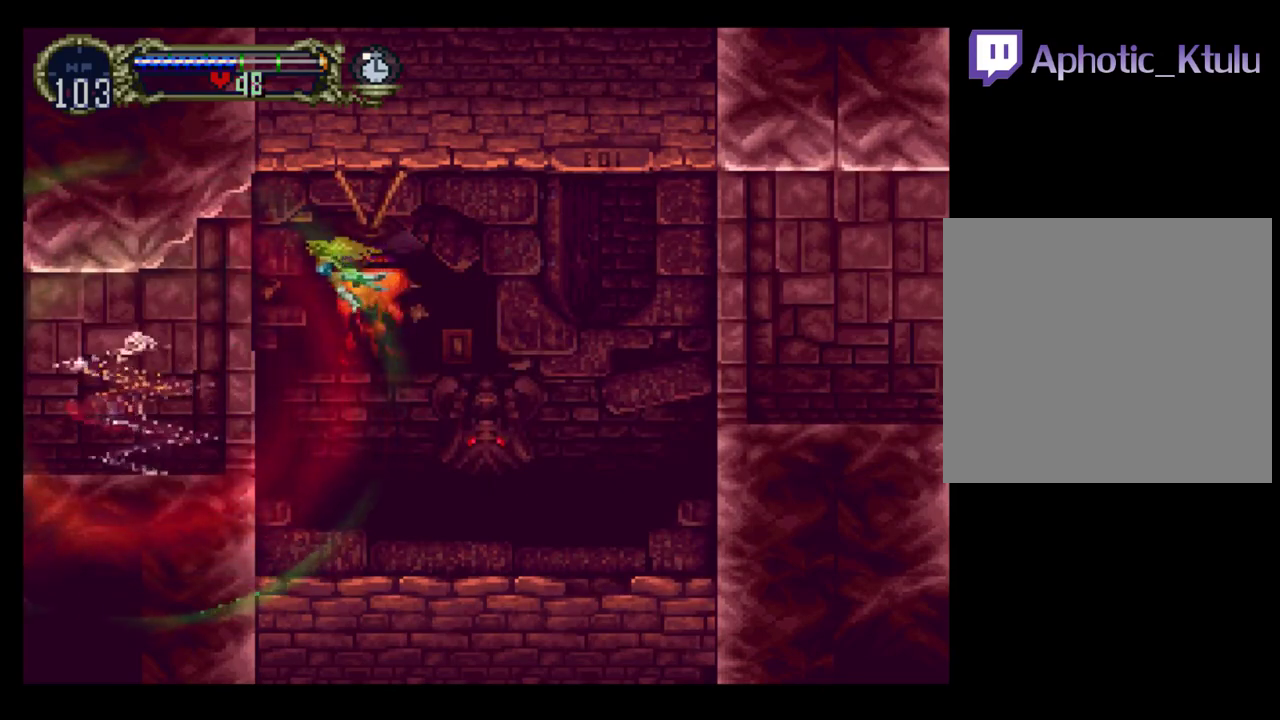
{"buttons": ["DPAD_LEFT"], "events": [[183, "R1", "down"], [250, "R1", "up"]]}
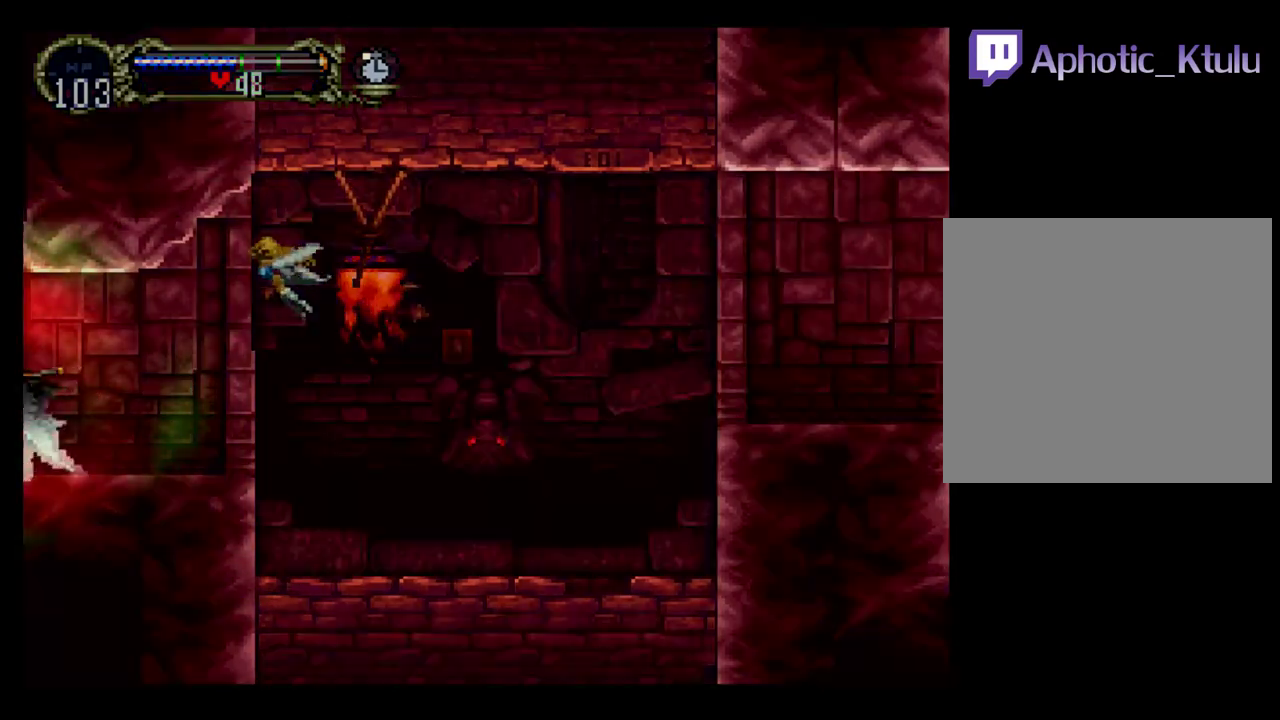
{"buttons": ["DPAD_LEFT"], "events": []}
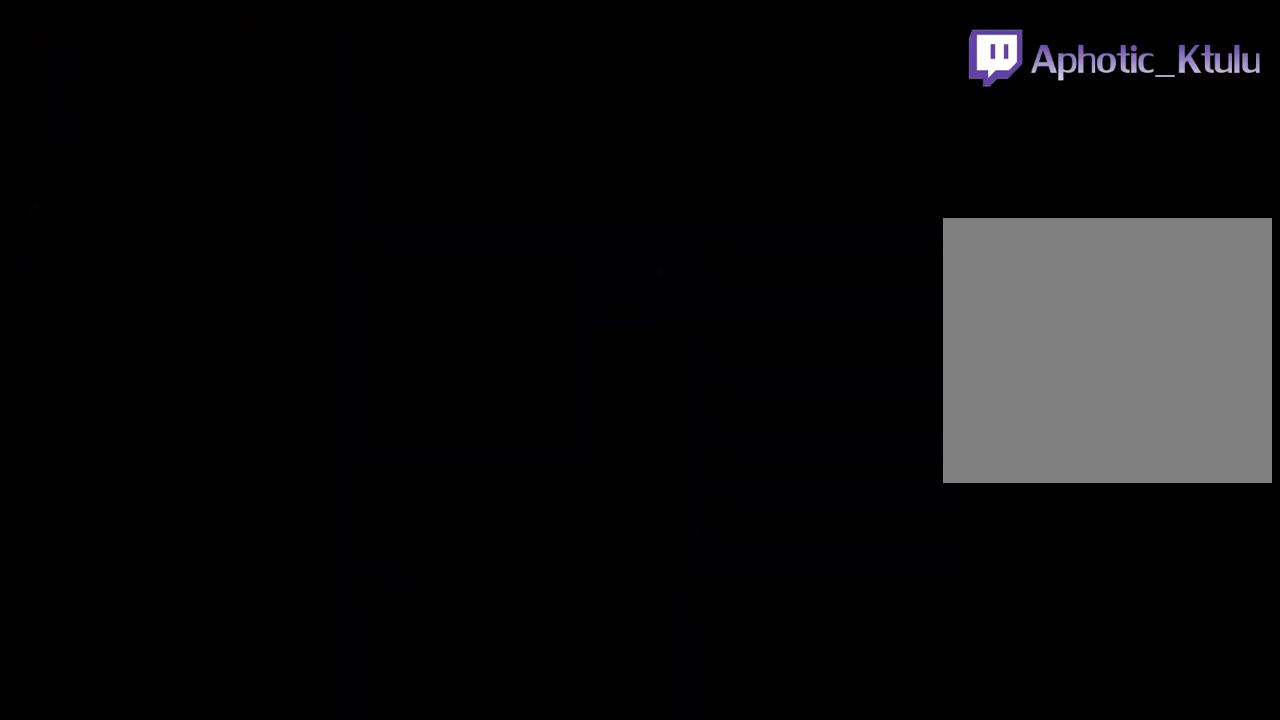
{"buttons": ["DPAD_UP", "DPAD_LEFT"], "events": [[283, "DPAD_UP", "down"]]}
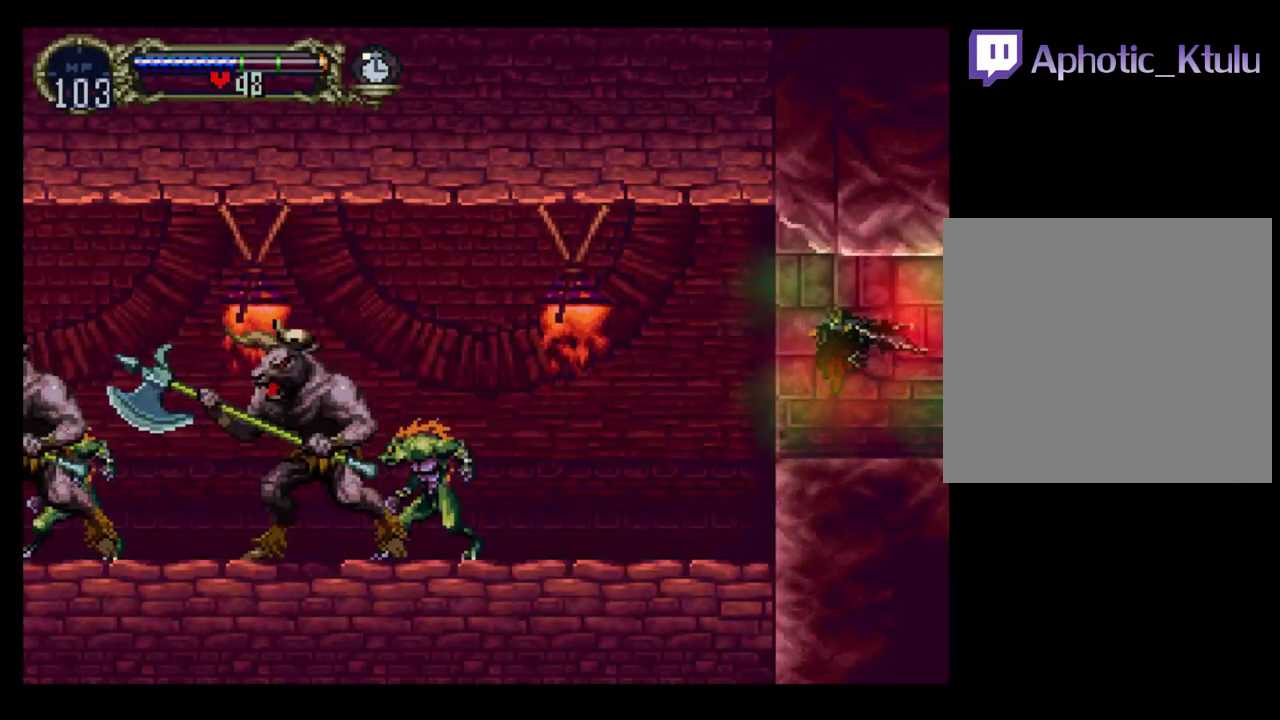
{"buttons": ["DPAD_UP", "DPAD_LEFT"], "events": []}
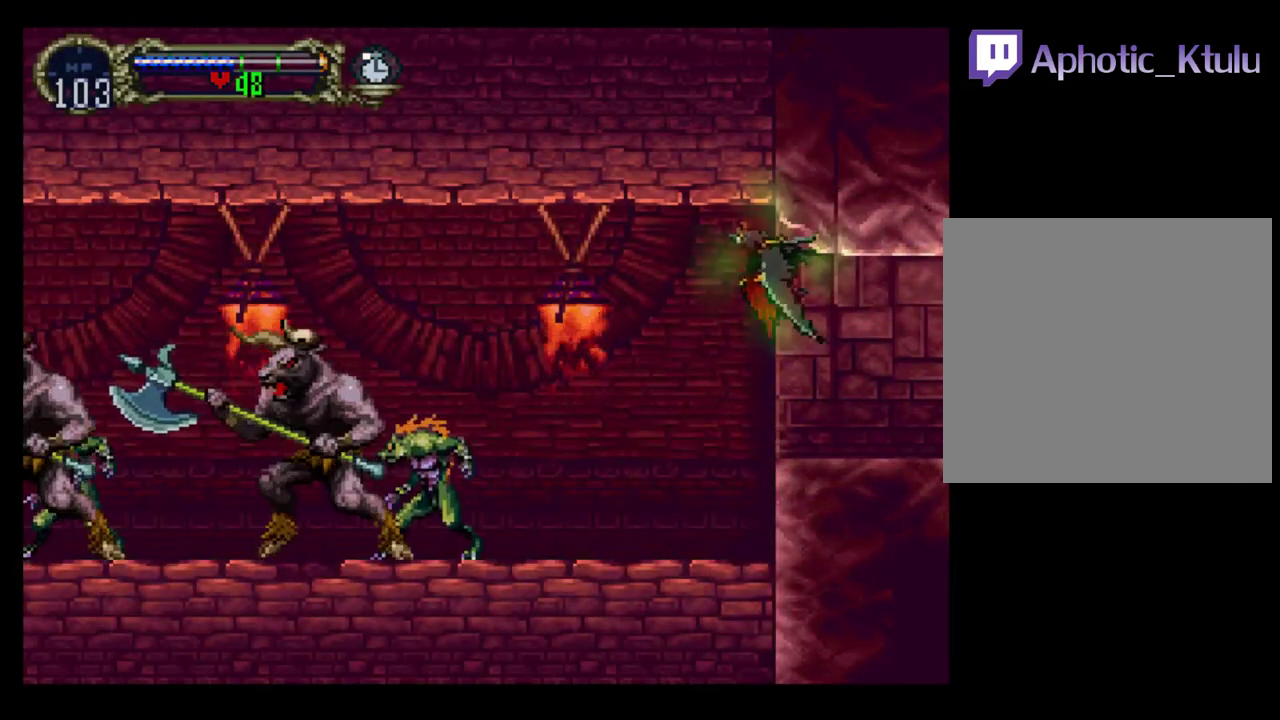
{"buttons": ["A", "DPAD_DOWN", "DPAD_LEFT"], "events": [[167, "DPAD_LEFT", "up"], [183, "A", "down"], [250, "DPAD_RIGHT", "down"], [317, "DPAD_UP", "up"], [350, "DPAD_DOWN", "down"], [433, "DPAD_RIGHT", "up"], [450, "DPAD_LEFT", "down"]]}
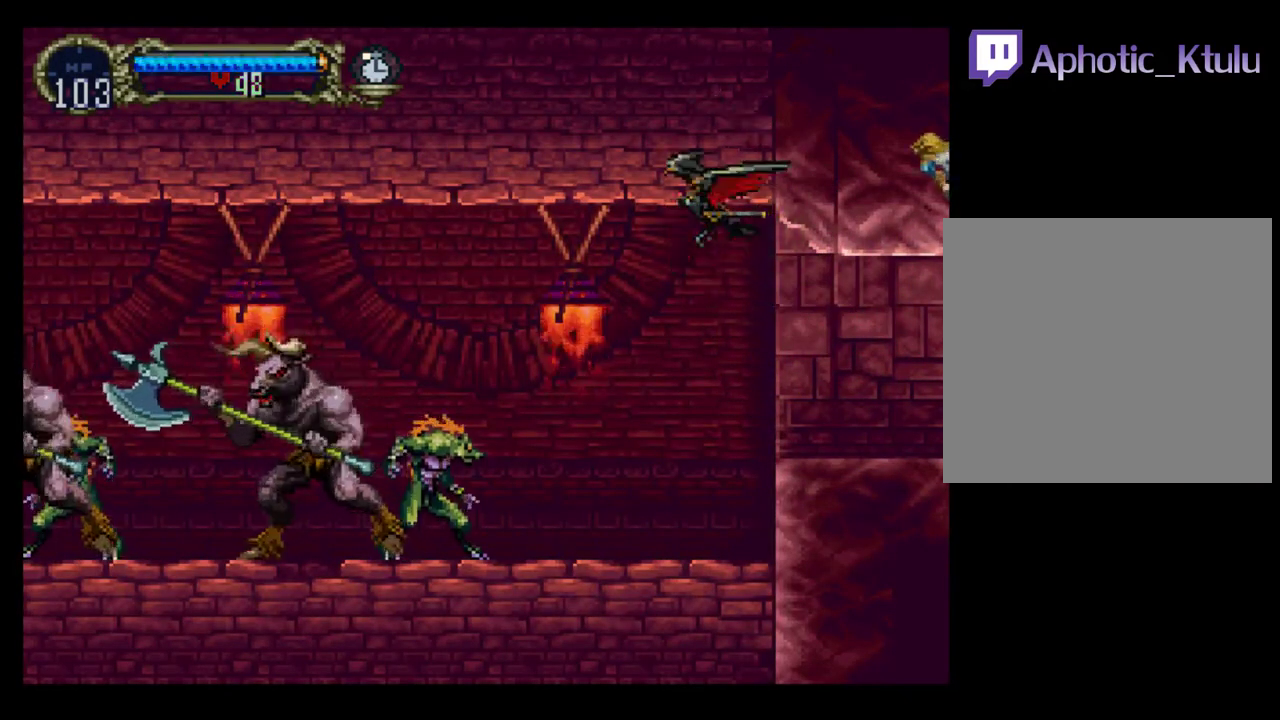
{"buttons": ["A", "DPAD_UP", "DPAD_LEFT"], "events": [[100, "DPAD_DOWN", "up"], [133, "A", "up"], [400, "A", "down"], [417, "DPAD_UP", "down"]]}
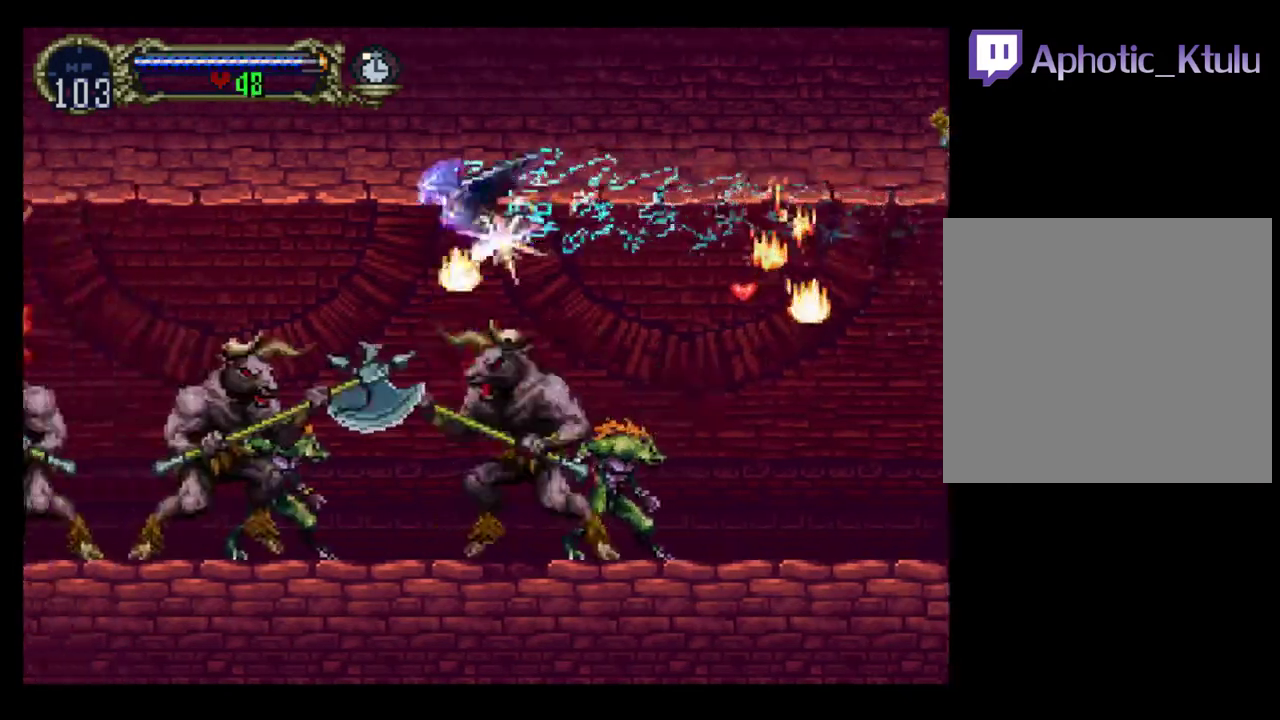
{"buttons": ["A", "DPAD_DOWN", "DPAD_LEFT"], "events": [[83, "DPAD_LEFT", "up"], [117, "DPAD_RIGHT", "down"], [200, "DPAD_UP", "up"], [233, "DPAD_DOWN", "down"], [317, "DPAD_RIGHT", "up"], [367, "DPAD_LEFT", "down"]]}
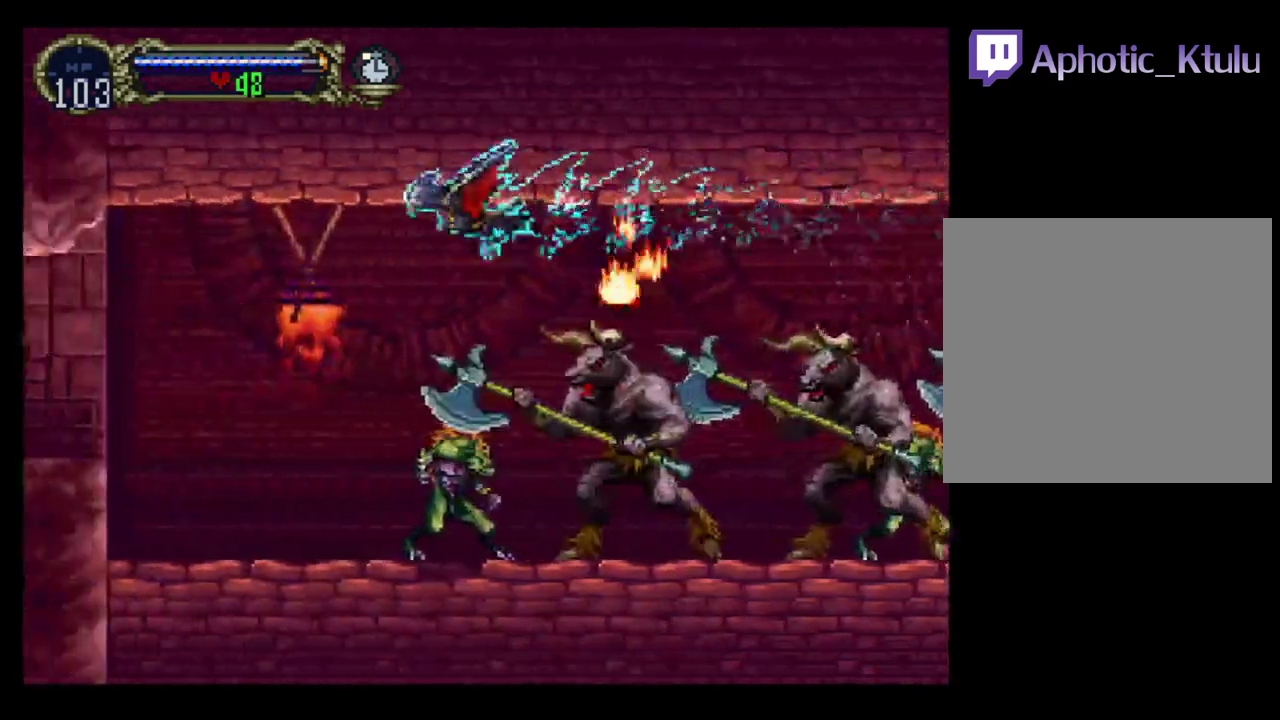
{"buttons": ["L1", "DPAD_DOWN"], "events": [[33, "DPAD_DOWN", "up"], [83, "A", "up"], [83, "DPAD_UP", "down"], [333, "DPAD_DOWN", "down"], [333, "DPAD_UP", "up"], [400, "X", "down"], [467, "DPAD_LEFT", "up"], [483, "L1", "down"], [500, "X", "up"]]}
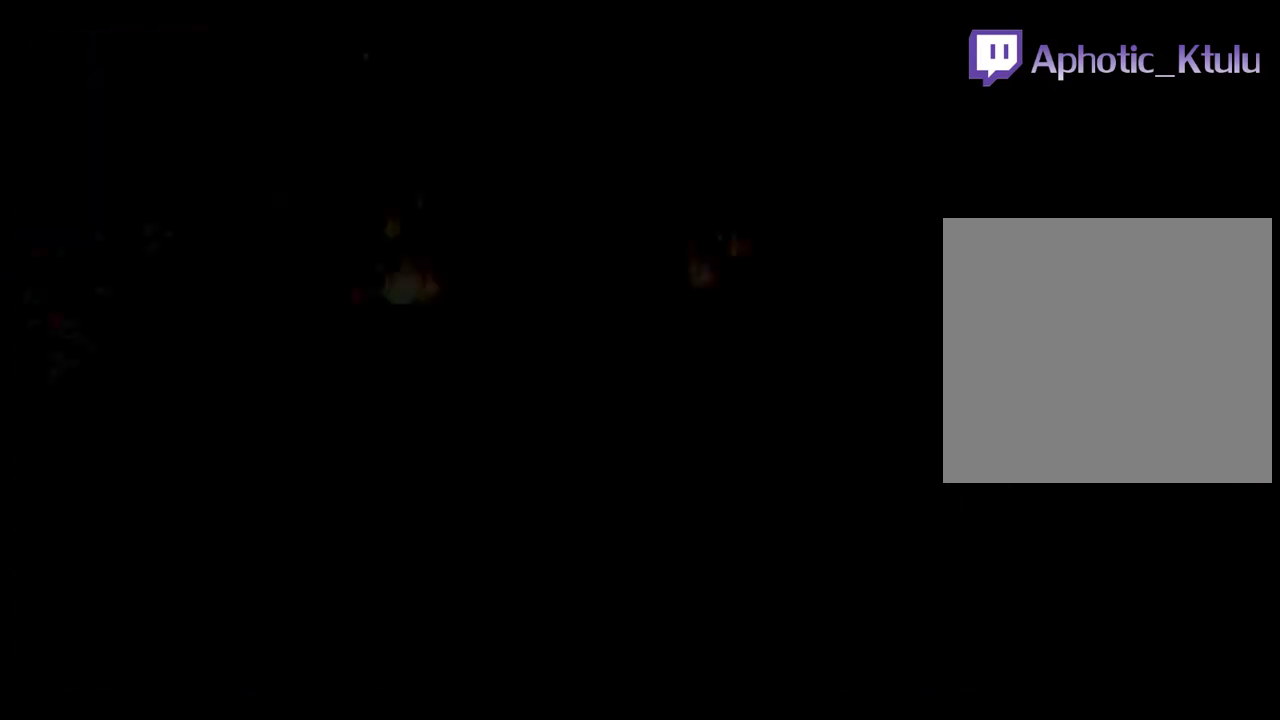
{"buttons": ["X", "L1", "R1", "DPAD_RIGHT"], "events": [[83, "DPAD_RIGHT", "down"], [83, "X", "down"], [100, "L1", "up"], [150, "DPAD_RIGHT", "up"], [167, "DPAD_DOWN", "up"], [167, "X", "up"], [200, "R1", "down"], [233, "X", "down"], [300, "R1", "up"], [367, "L1", "down"], [383, "DPAD_RIGHT", "down"], [433, "R1", "down"]]}
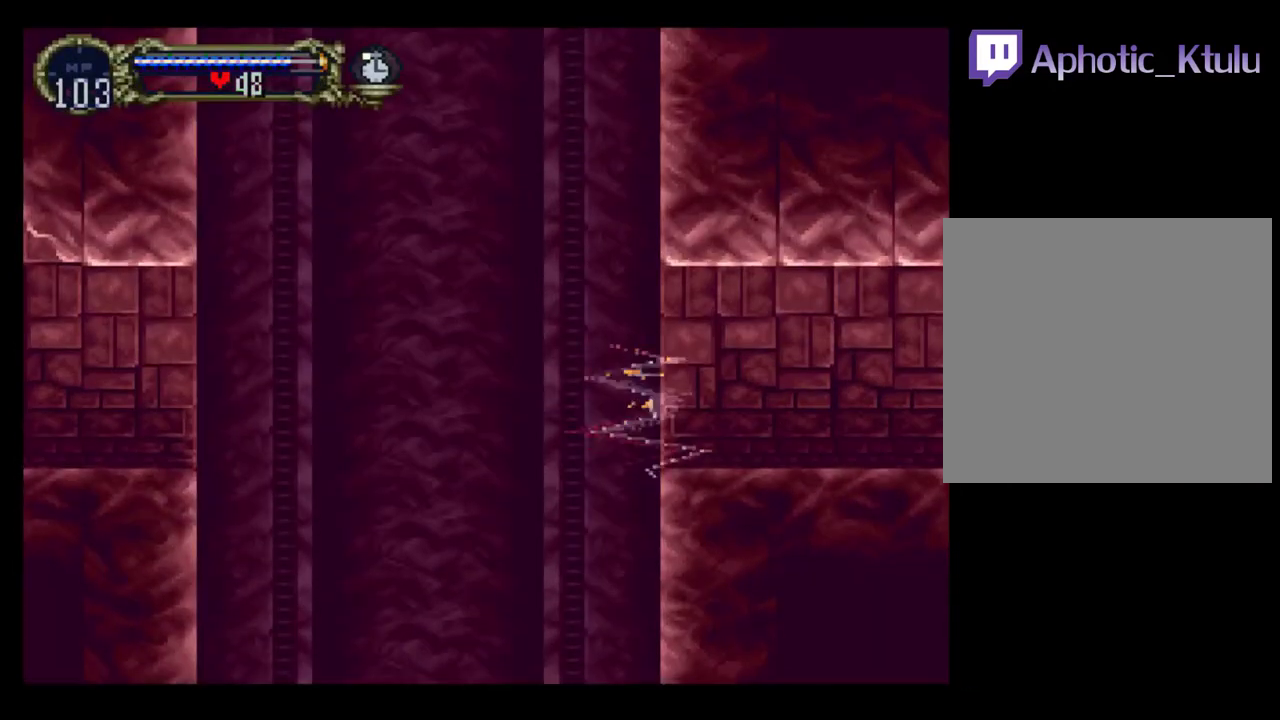
{"buttons": ["X", "DPAD_UP", "DPAD_LEFT"], "events": [[17, "X", "up"], [33, "L1", "up"], [33, "R1", "up"], [50, "DPAD_RIGHT", "up"], [67, "DPAD_UP", "down"], [83, "L1", "down"], [117, "A", "down"], [117, "DPAD_RIGHT", "down"], [117, "R1", "down"], [183, "DPAD_UP", "up"], [200, "R1", "up"], [233, "A", "up"], [233, "L1", "up"], [300, "R1", "down"], [350, "DPAD_RIGHT", "up"], [350, "DPAD_UP", "down"], [350, "R1", "up"], [433, "DPAD_LEFT", "down"], [433, "DPAD_UP", "up"], [433, "X", "down"], [500, "DPAD_UP", "down"]]}
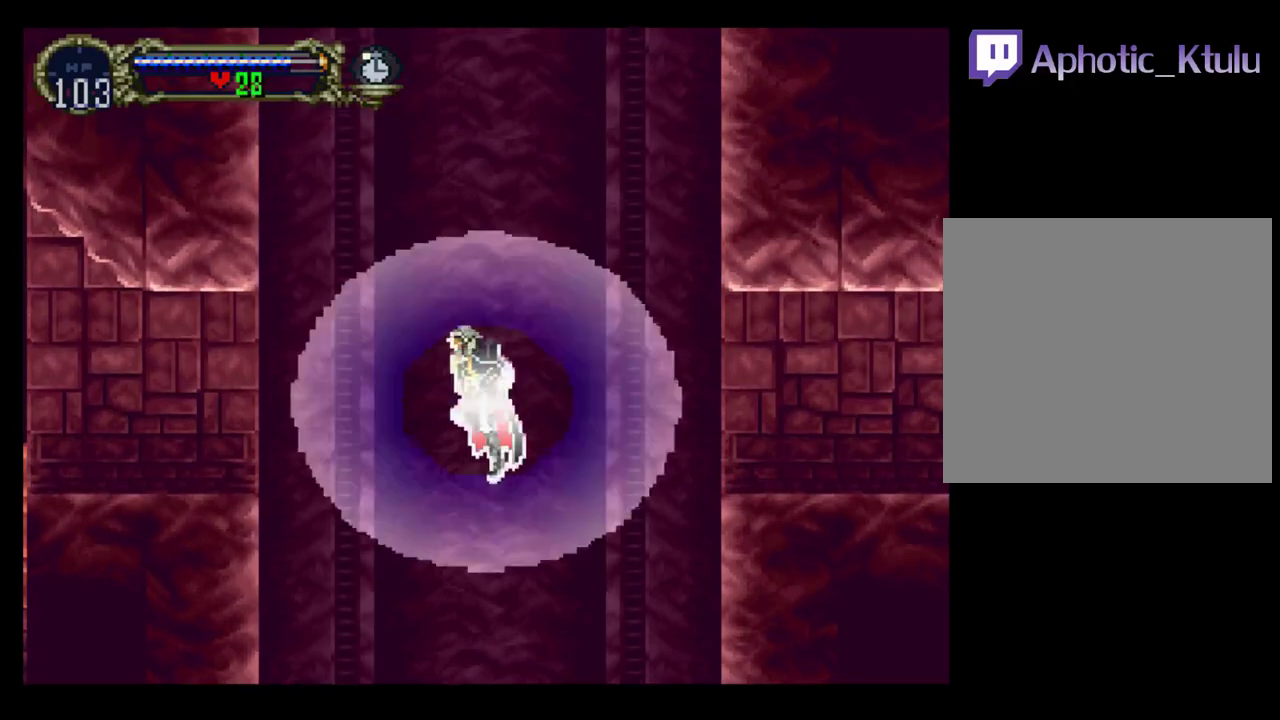
{"buttons": ["DPAD_UP", "DPAD_LEFT"], "events": [[17, "X", "up"], [83, "R1", "down"], [117, "X", "down"], [200, "R1", "up"], [250, "A", "down"], [283, "R1", "down"], [317, "X", "up"], [333, "R1", "up"], [383, "A", "up"]]}
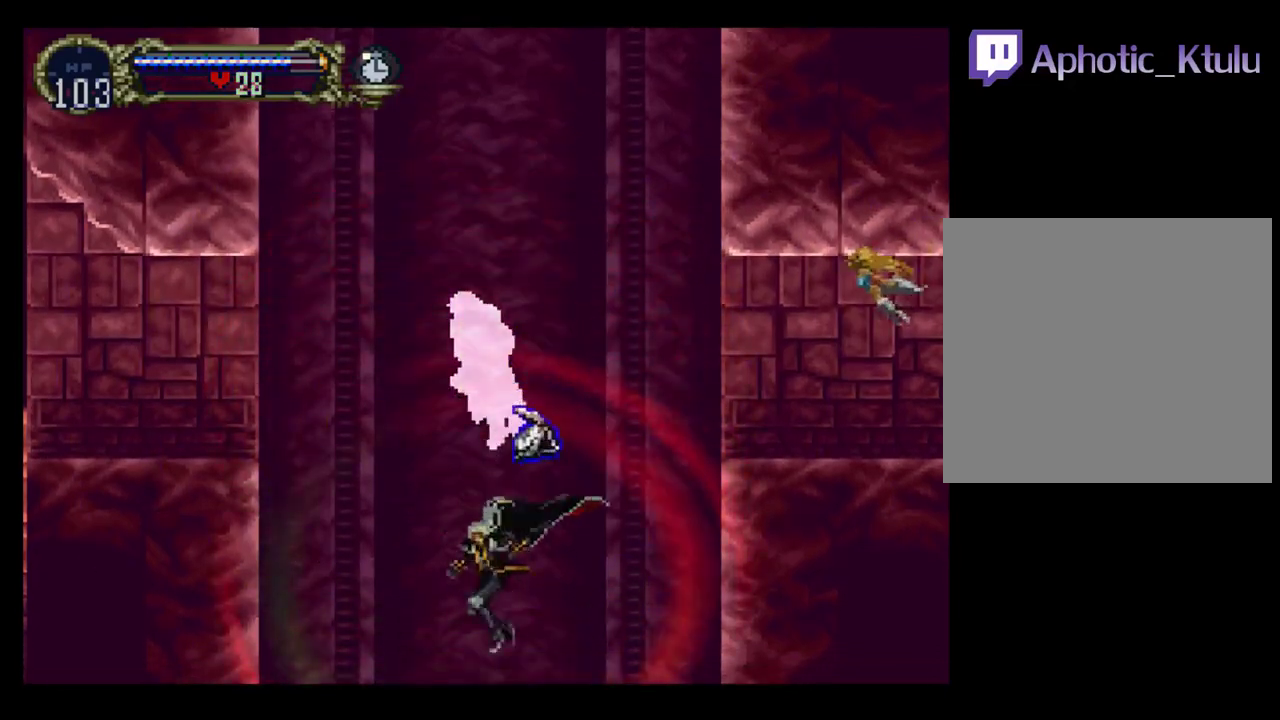
{"buttons": ["DPAD_UP"], "events": [[217, "A", "down"], [367, "A", "up"], [483, "DPAD_LEFT", "up"]]}
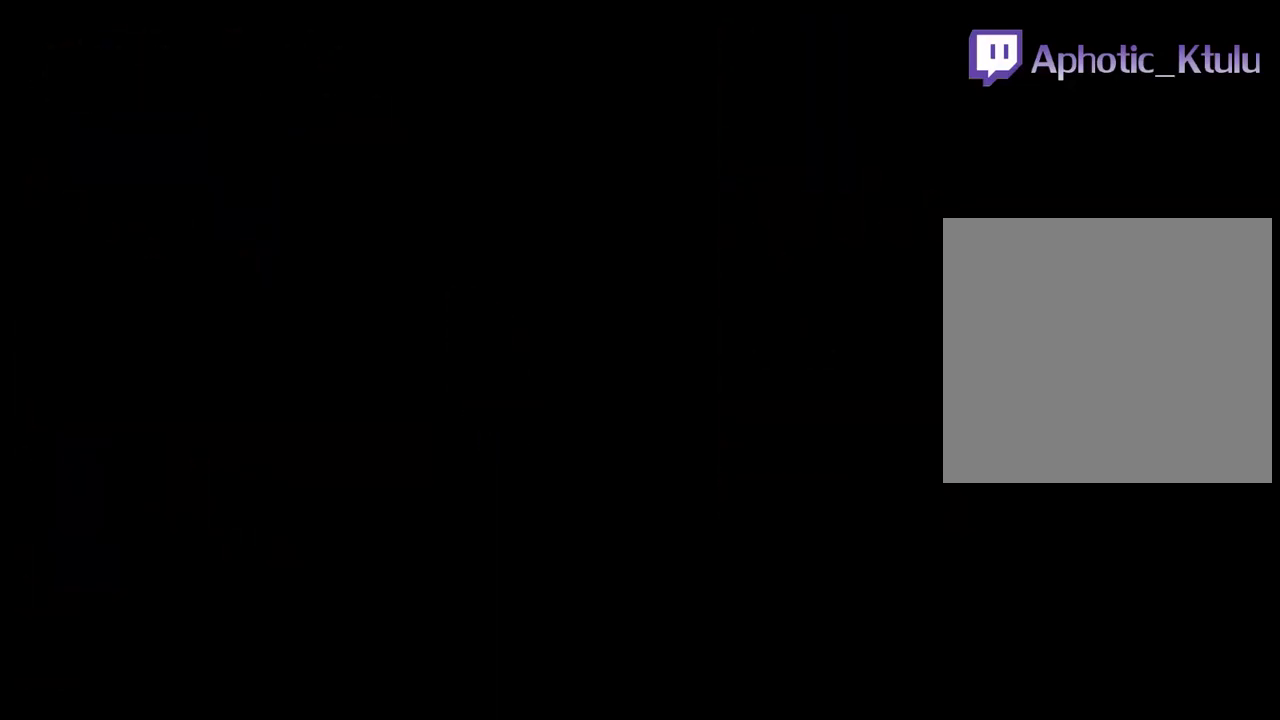
{"buttons": ["DPAD_UP"], "events": [[100, "R1", "down"], [167, "DPAD_LEFT", "down"], [233, "R1", "up"], [300, "DPAD_LEFT", "up"]]}
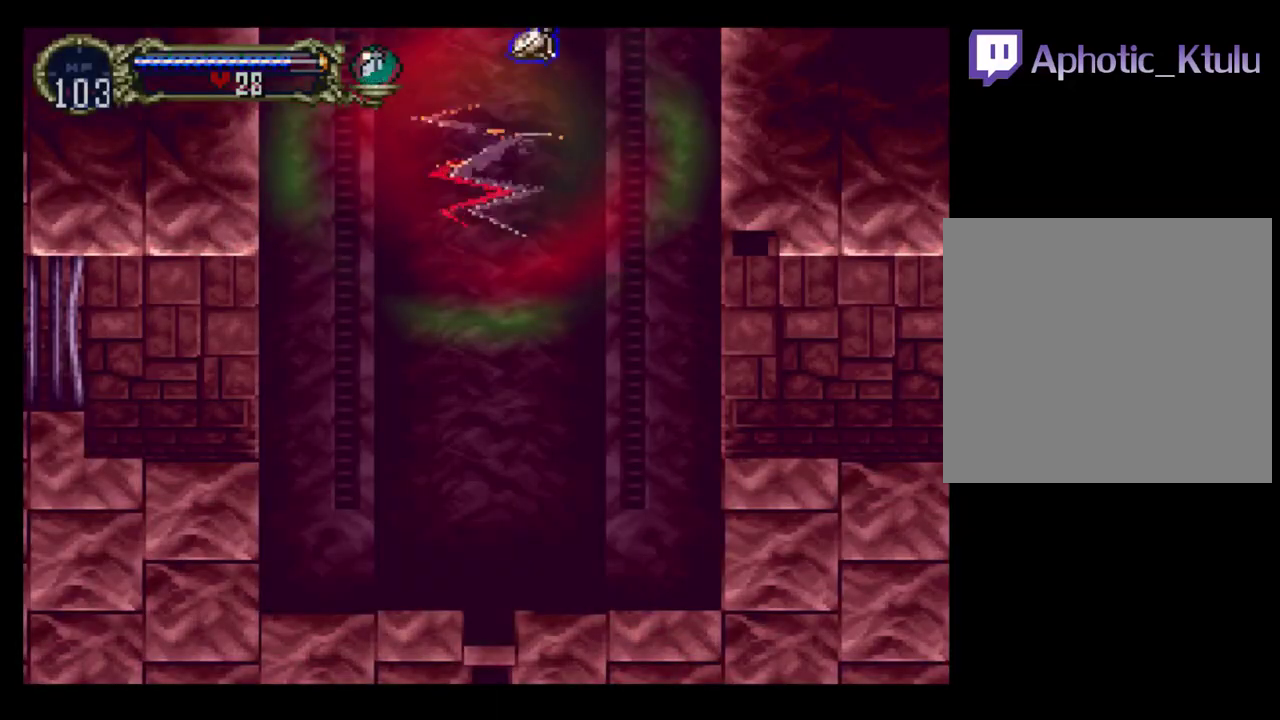
{"buttons": ["DPAD_UP", "DPAD_LEFT"], "events": [[250, "DPAD_LEFT", "down"]]}
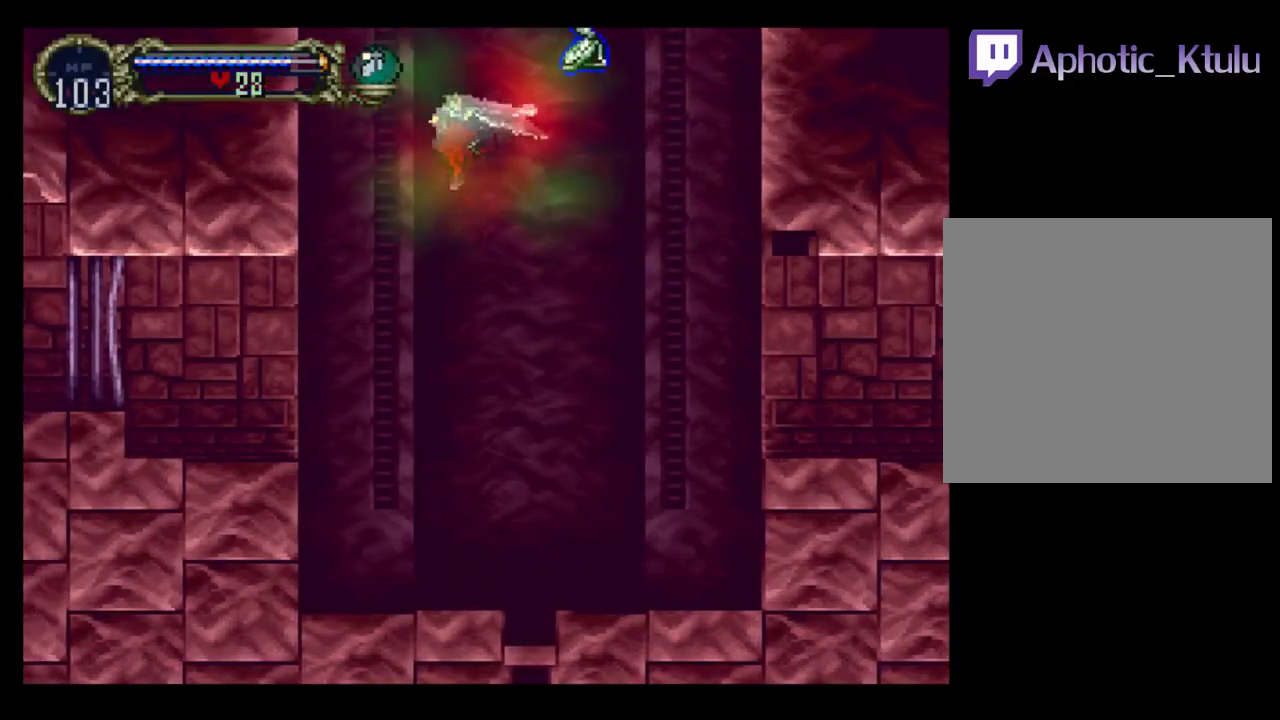
{"buttons": ["DPAD_UP", "DPAD_LEFT"], "events": []}
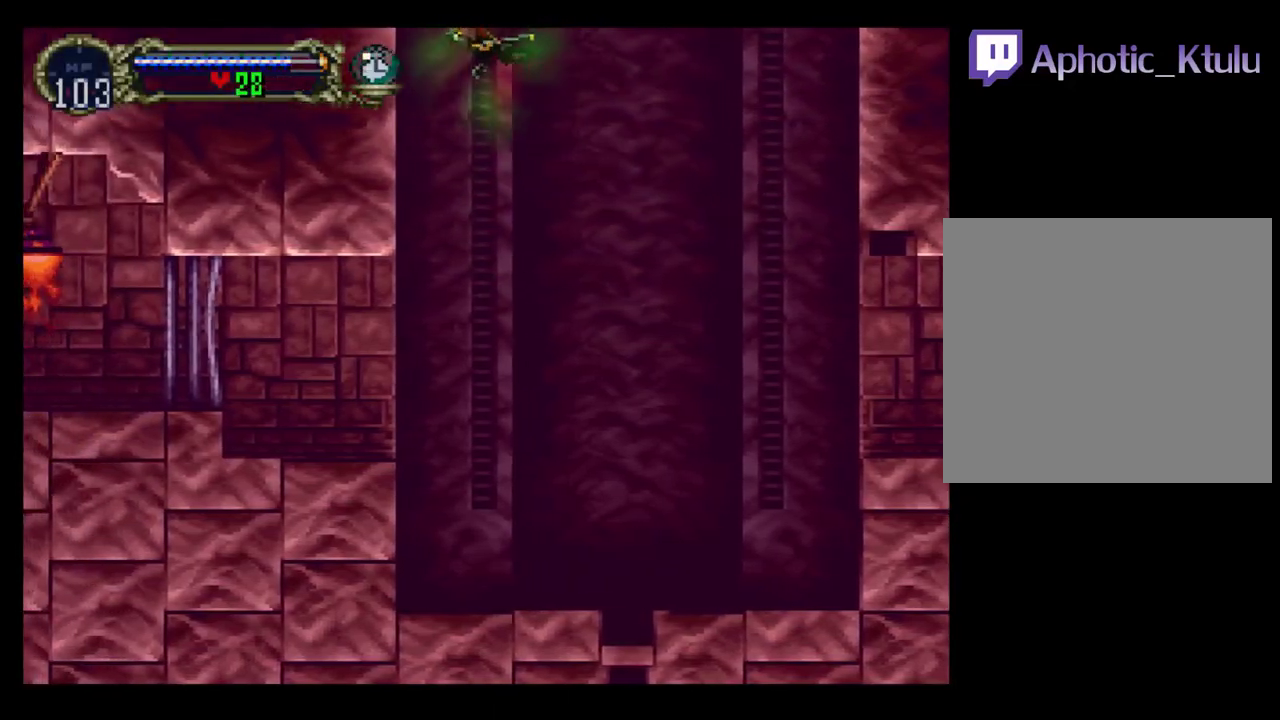
{"buttons": ["DPAD_UP", "DPAD_LEFT"], "events": []}
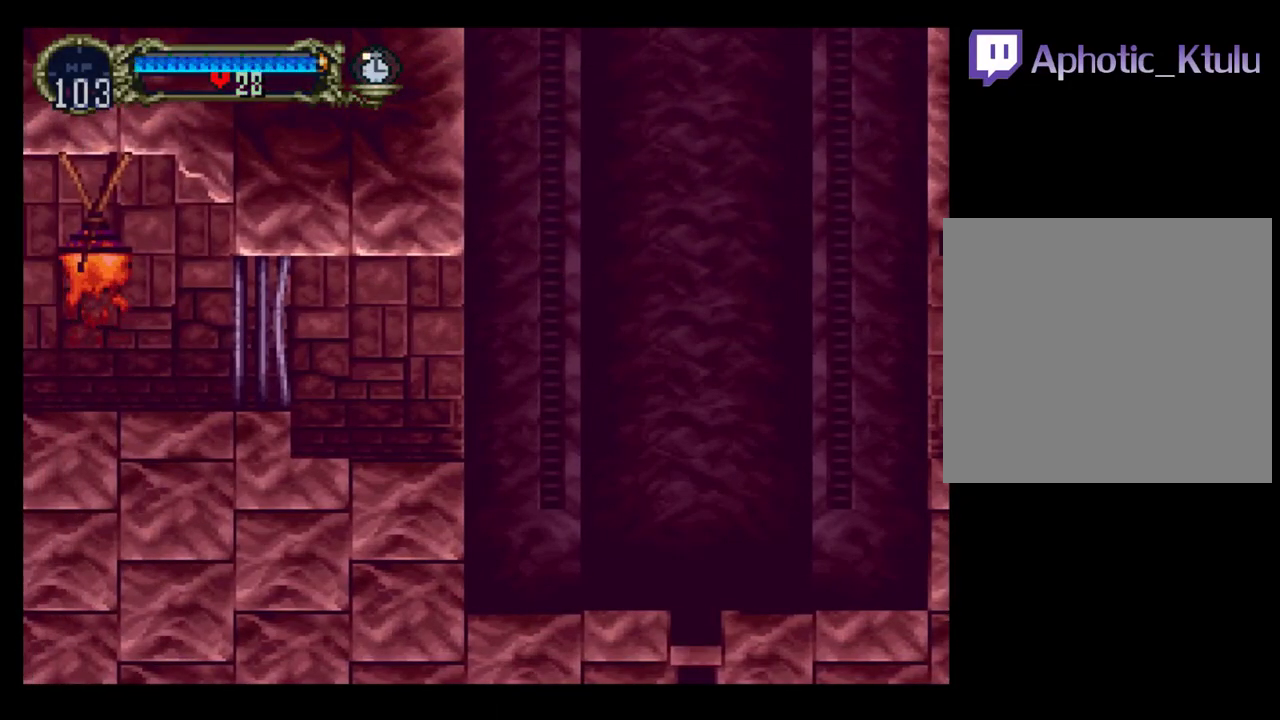
{"buttons": ["DPAD_UP", "DPAD_LEFT"], "events": []}
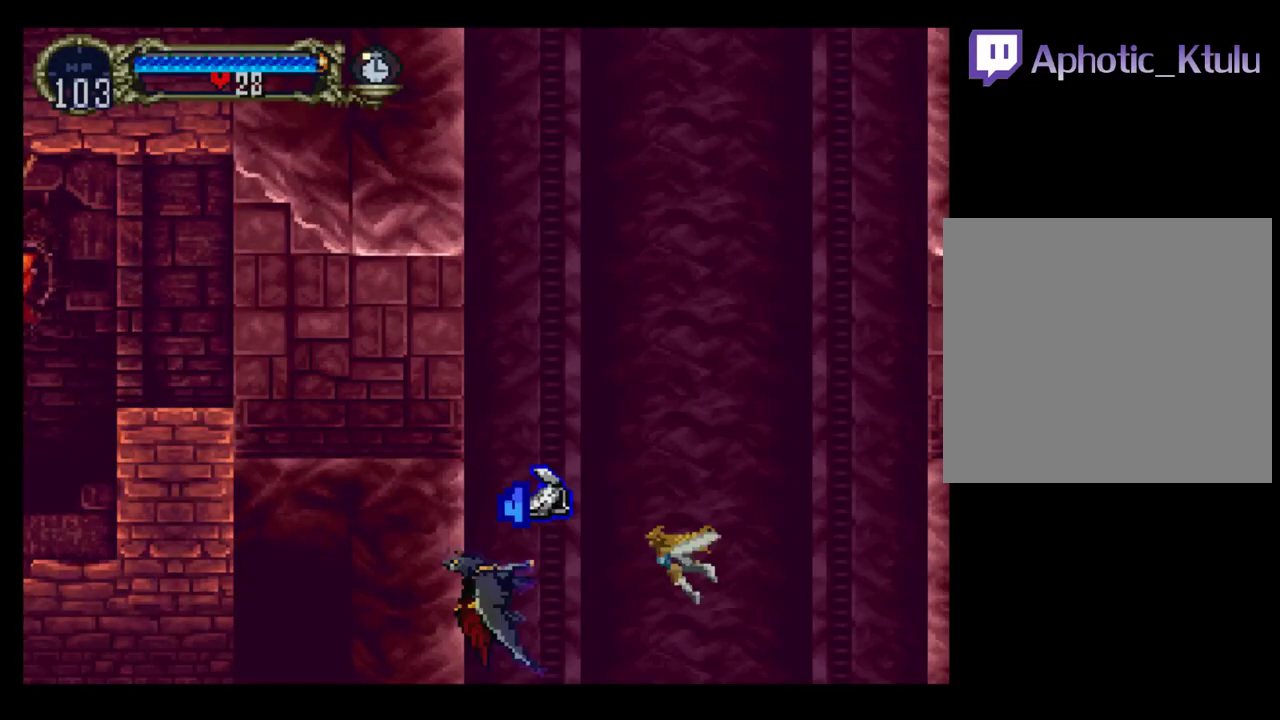
{"buttons": ["DPAD_UP", "DPAD_LEFT"], "events": []}